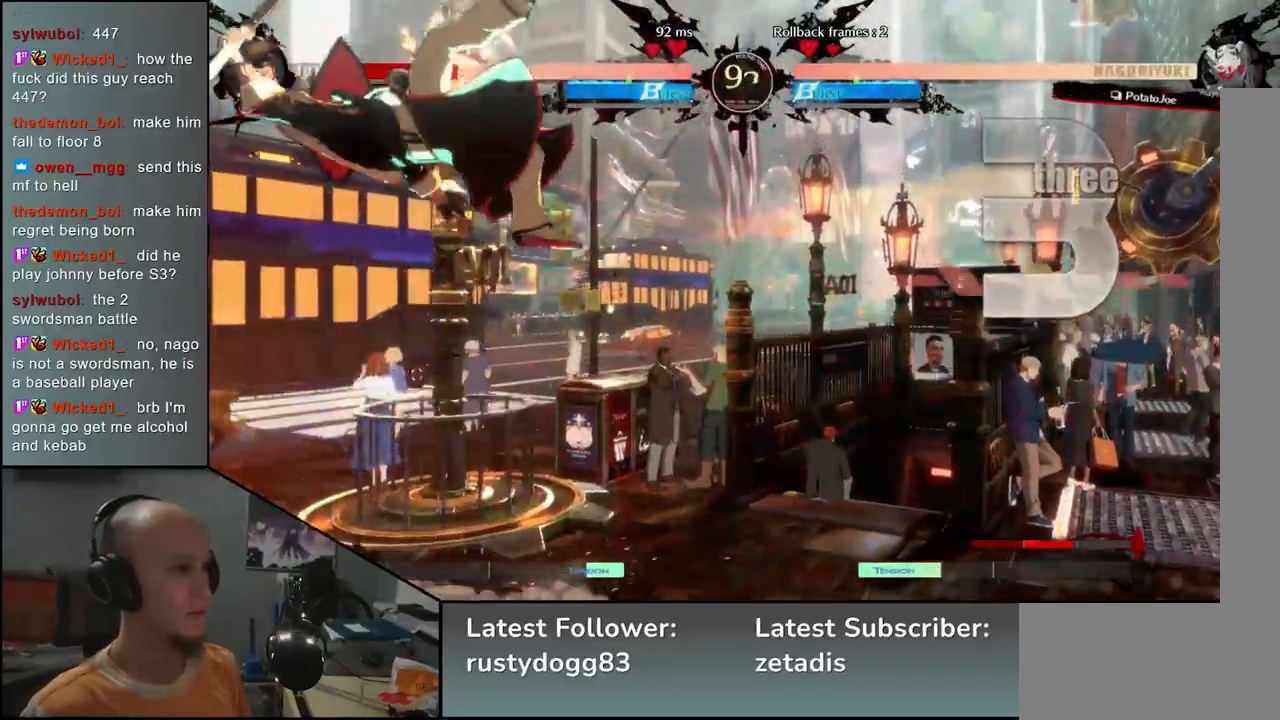
Gameplay with a controller (arcade stick); each line is a JSON object with the inputs held at the frame after it. "events" lists button and stick changes between this image and that frame as [ms after this image, input, new state], when the widget could be followed in between. Not read: L3 R3.
{"buttons": [], "left_stick": "center", "events": [[83, "TRIANGLE", "down"], [183, "TRIANGLE", "up"]]}
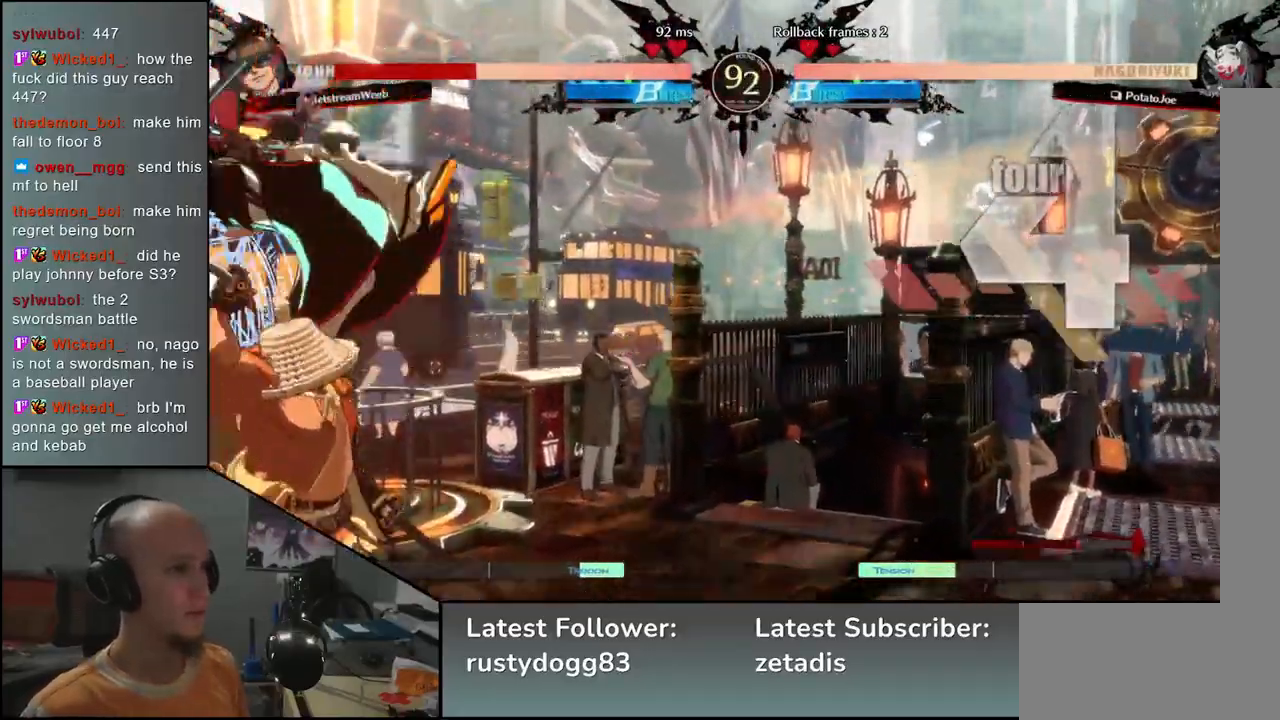
{"buttons": [], "left_stick": "center", "events": [[117, "TRIANGLE", "down"], [217, "TRIANGLE", "up"]]}
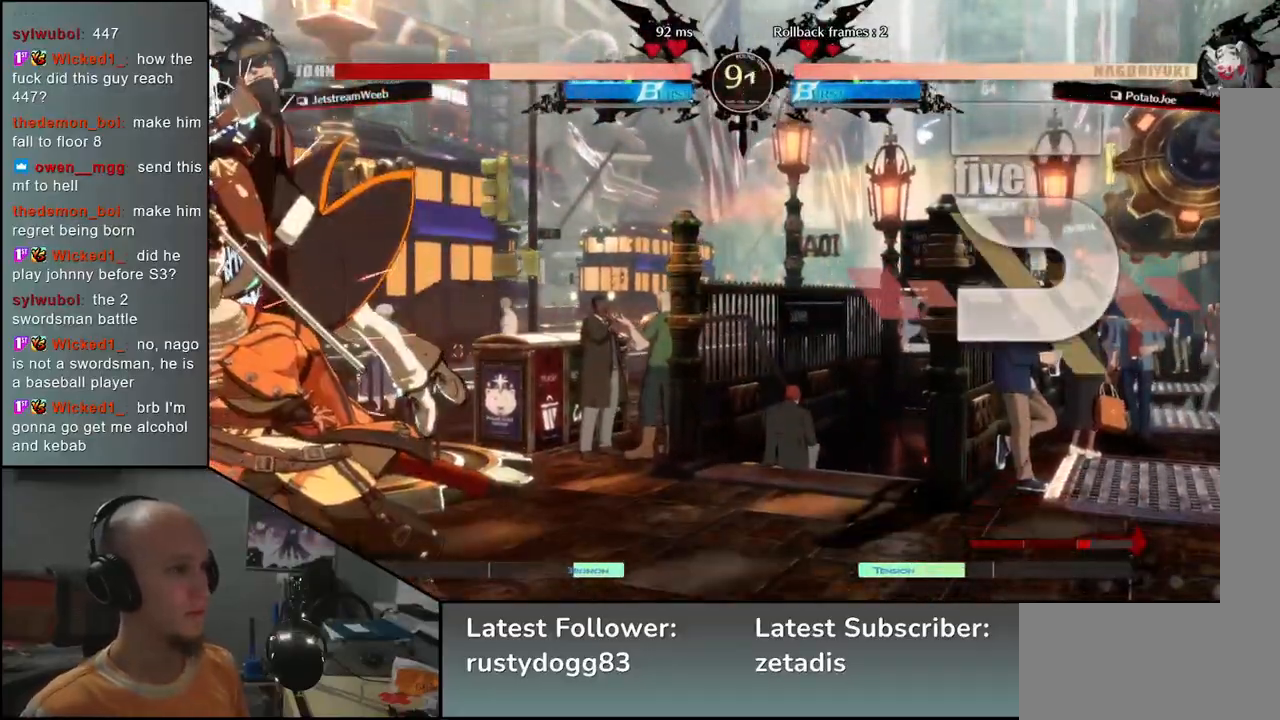
{"buttons": ["TRIANGLE"], "left_stick": "center", "events": [[83, "TRIANGLE", "down"], [183, "TRIANGLE", "up"], [400, "TRIANGLE", "down"]]}
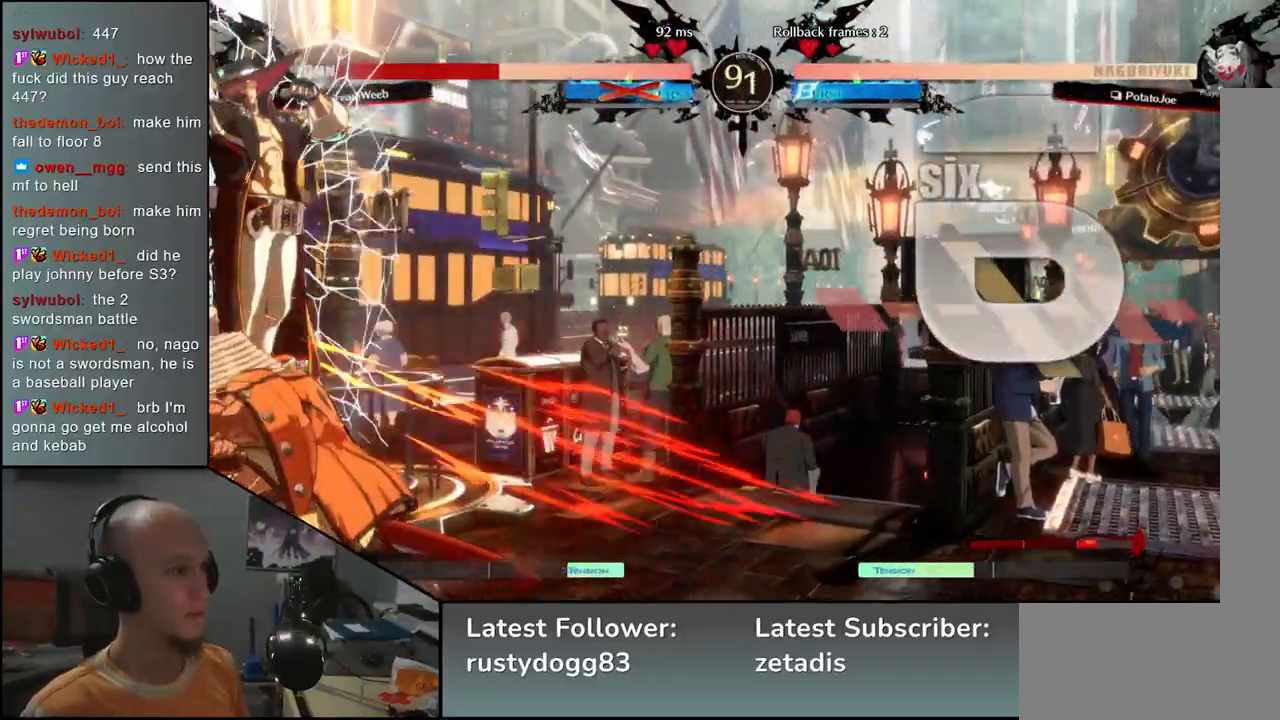
{"buttons": ["SQUARE"], "left_stick": "left", "events": [[33, "TRIANGLE", "up"], [283, "SQUARE", "down"], [300, "left_stick", "left"], [367, "SQUARE", "up"], [467, "SQUARE", "down"]]}
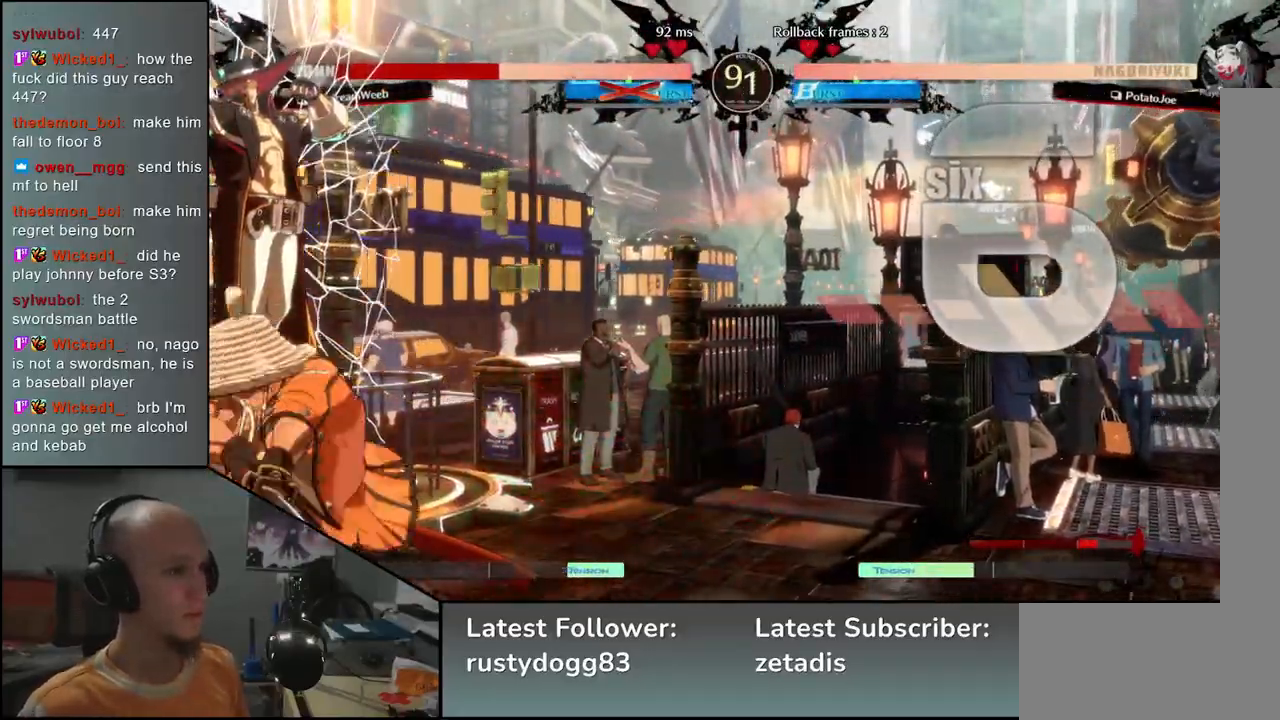
{"buttons": [], "left_stick": "left", "events": [[33, "SQUARE", "up"], [117, "SQUARE", "down"], [167, "SQUARE", "up"], [267, "SQUARE", "down"], [300, "SQUARE", "up"], [383, "SQUARE", "down"], [450, "SQUARE", "up"]]}
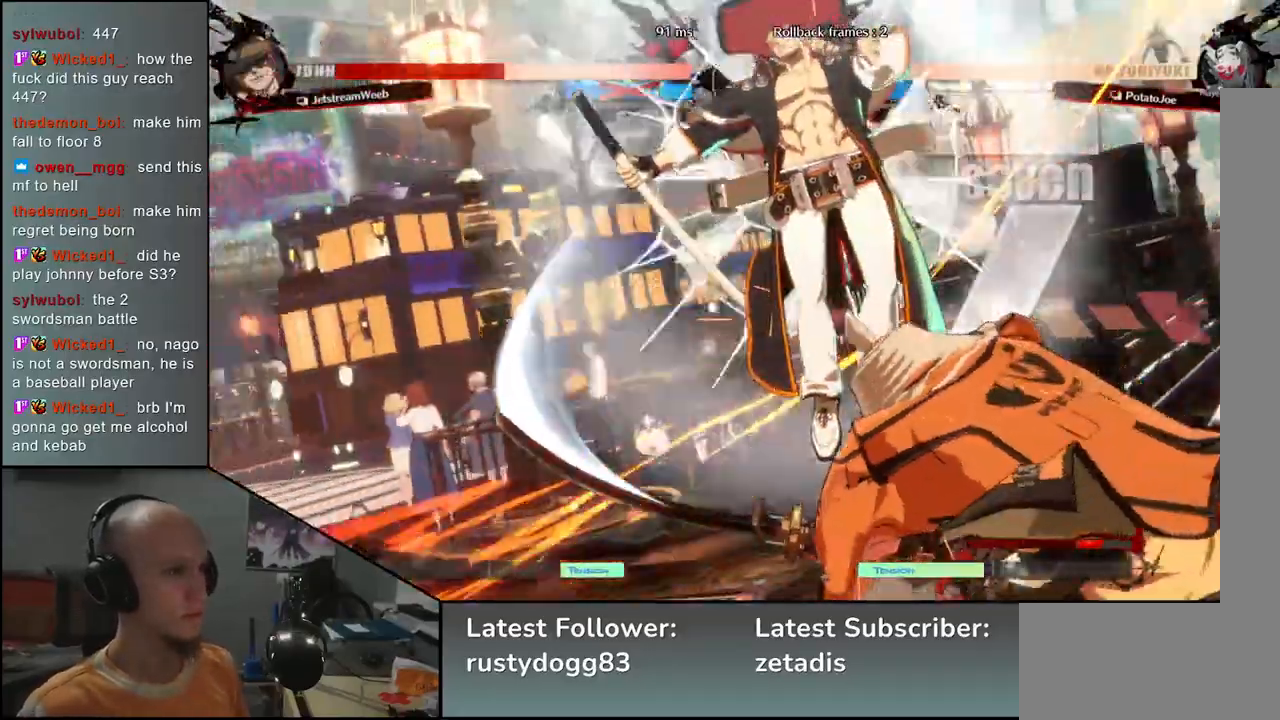
{"buttons": [], "left_stick": "center", "events": [[67, "left_stick", "center"]]}
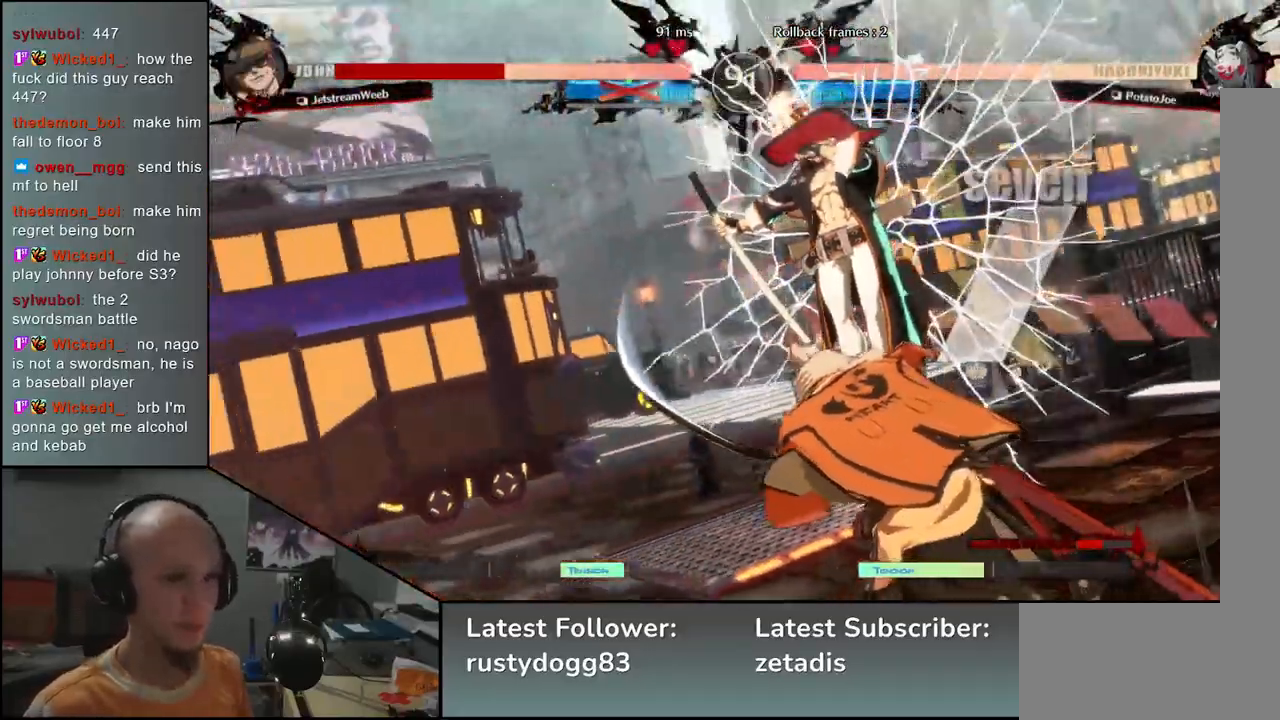
{"buttons": [], "left_stick": "center", "events": []}
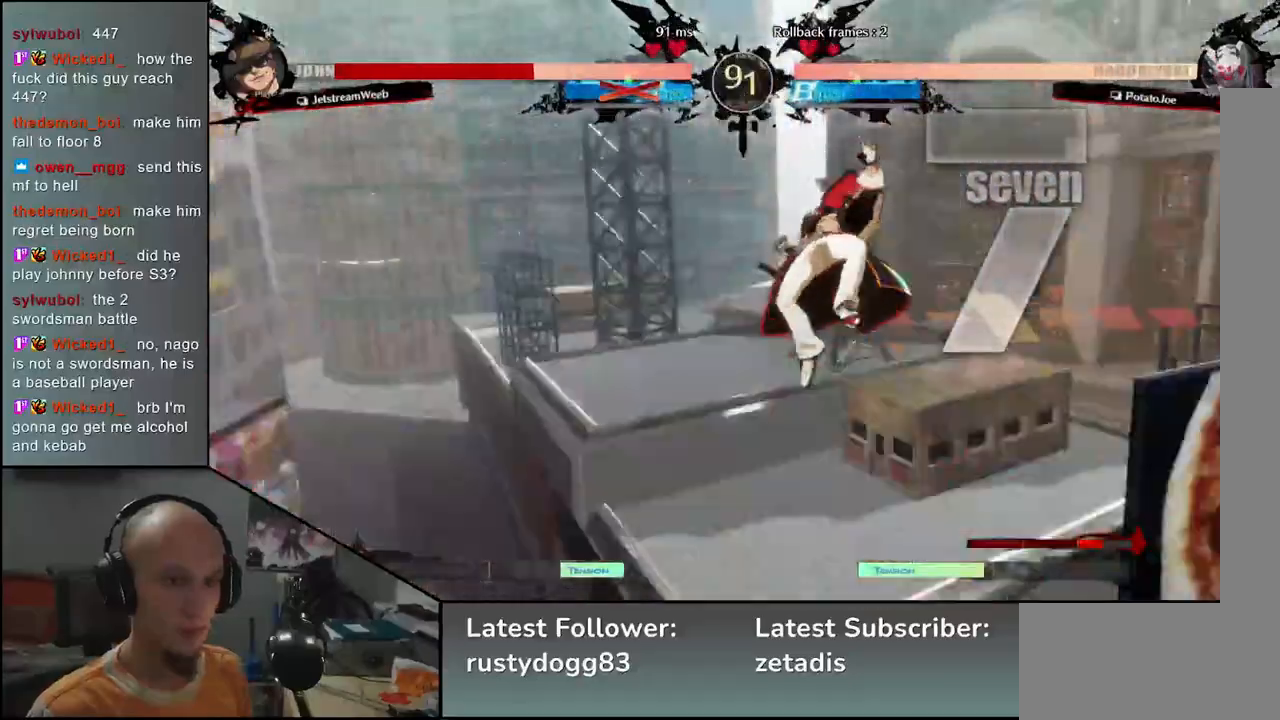
{"buttons": [], "left_stick": "center", "events": []}
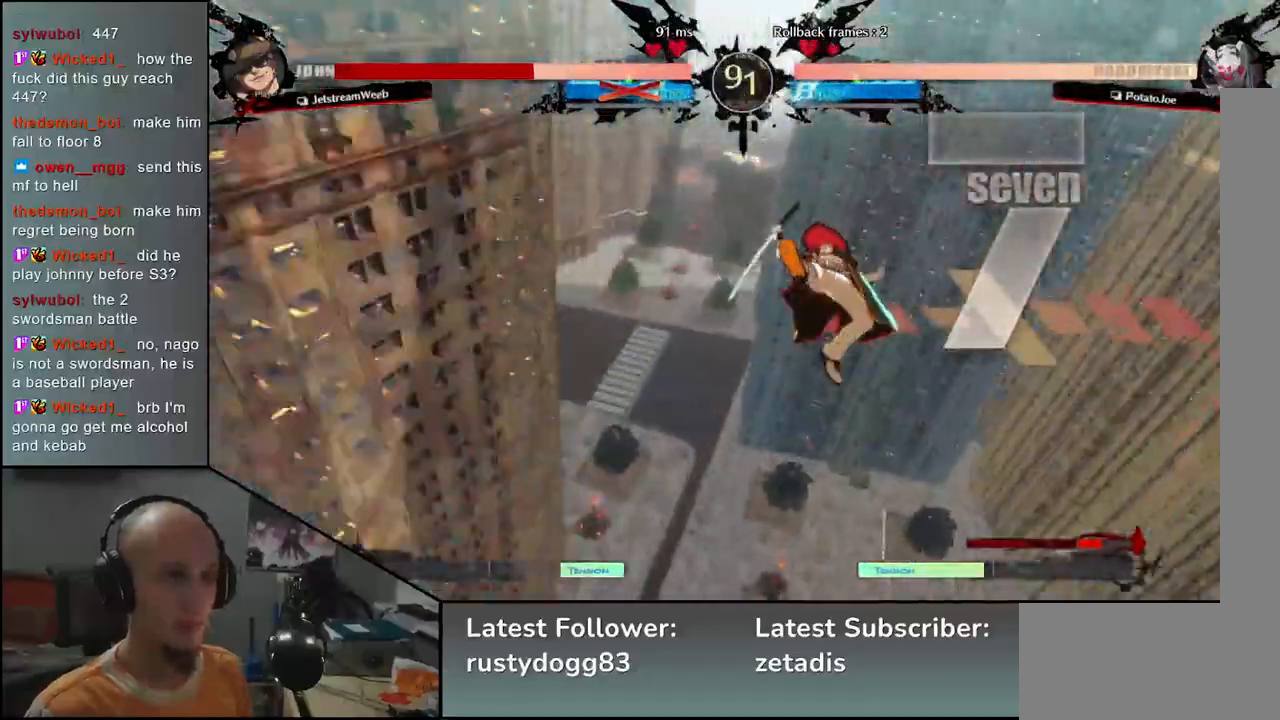
{"buttons": [], "left_stick": "right", "events": [[133, "left_stick", "right"]]}
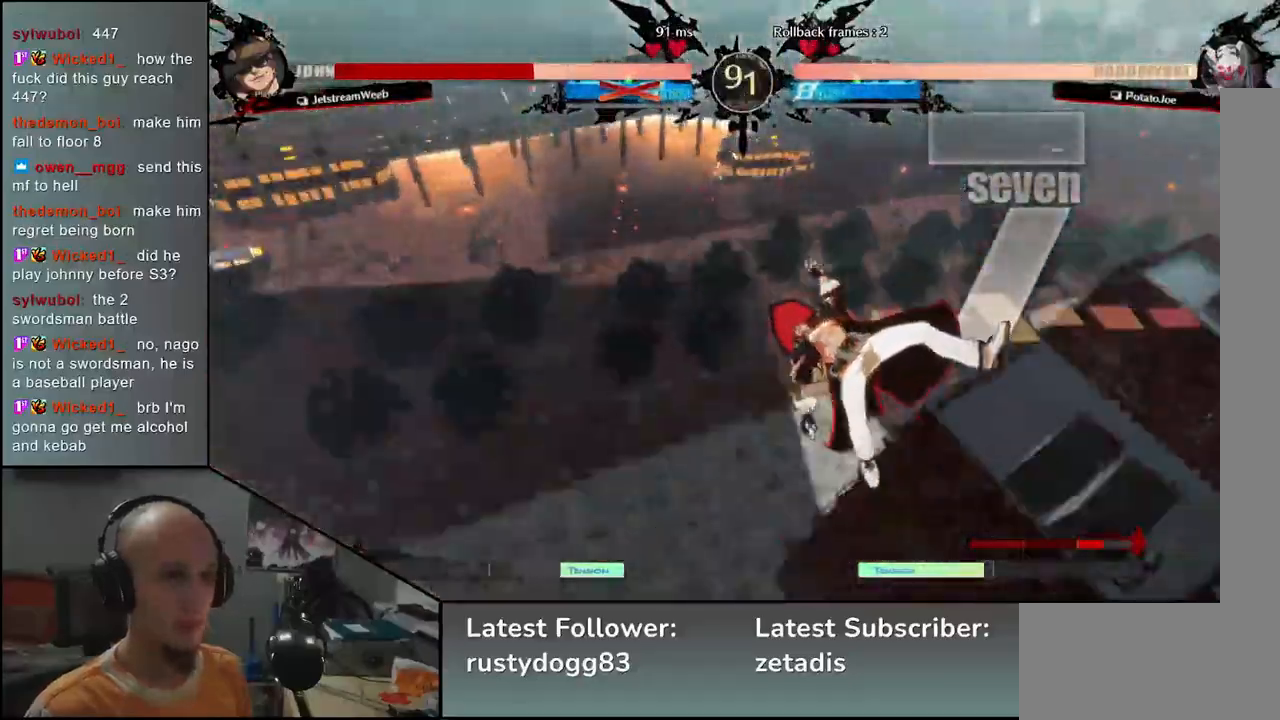
{"buttons": [], "left_stick": "right", "events": []}
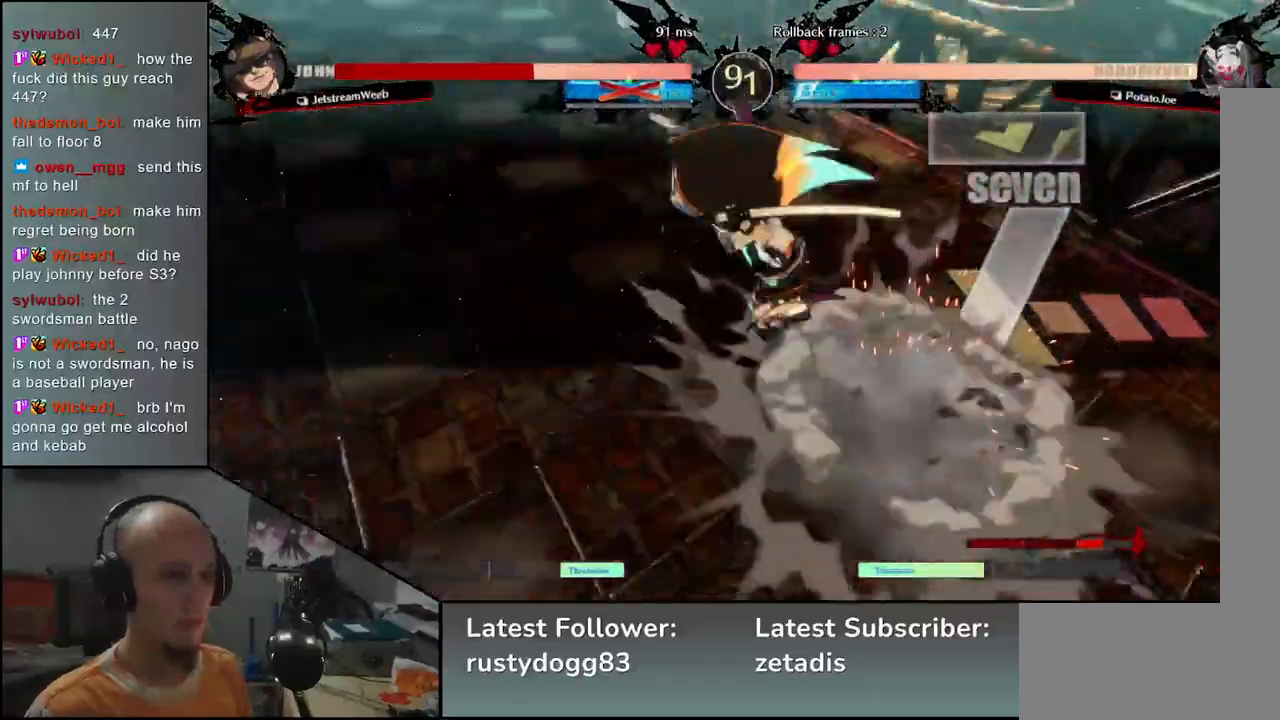
{"buttons": [], "left_stick": "right", "events": []}
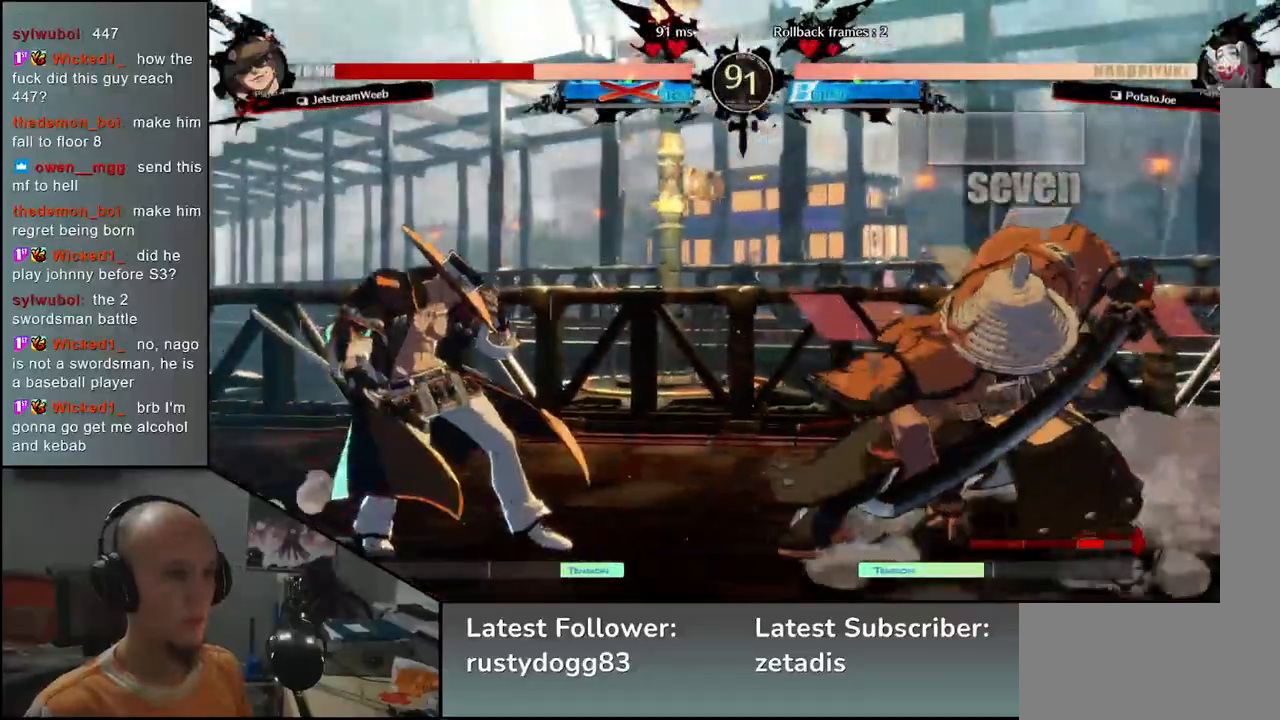
{"buttons": ["L1"], "left_stick": "left", "events": [[217, "left_stick", "down"], [283, "L1", "down"], [283, "left_stick", "left"]]}
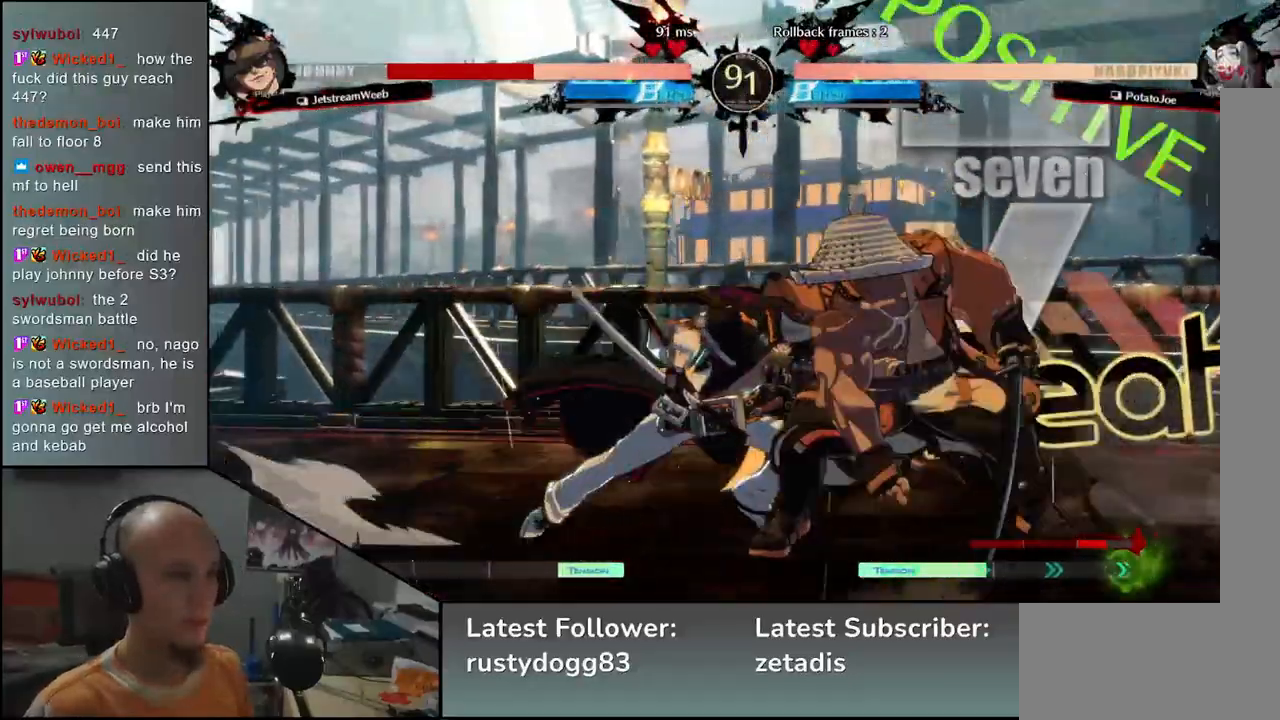
{"buttons": [], "left_stick": "down-right", "events": [[250, "L1", "up"], [317, "left_stick", "right"], [450, "left_stick", "down-right"]]}
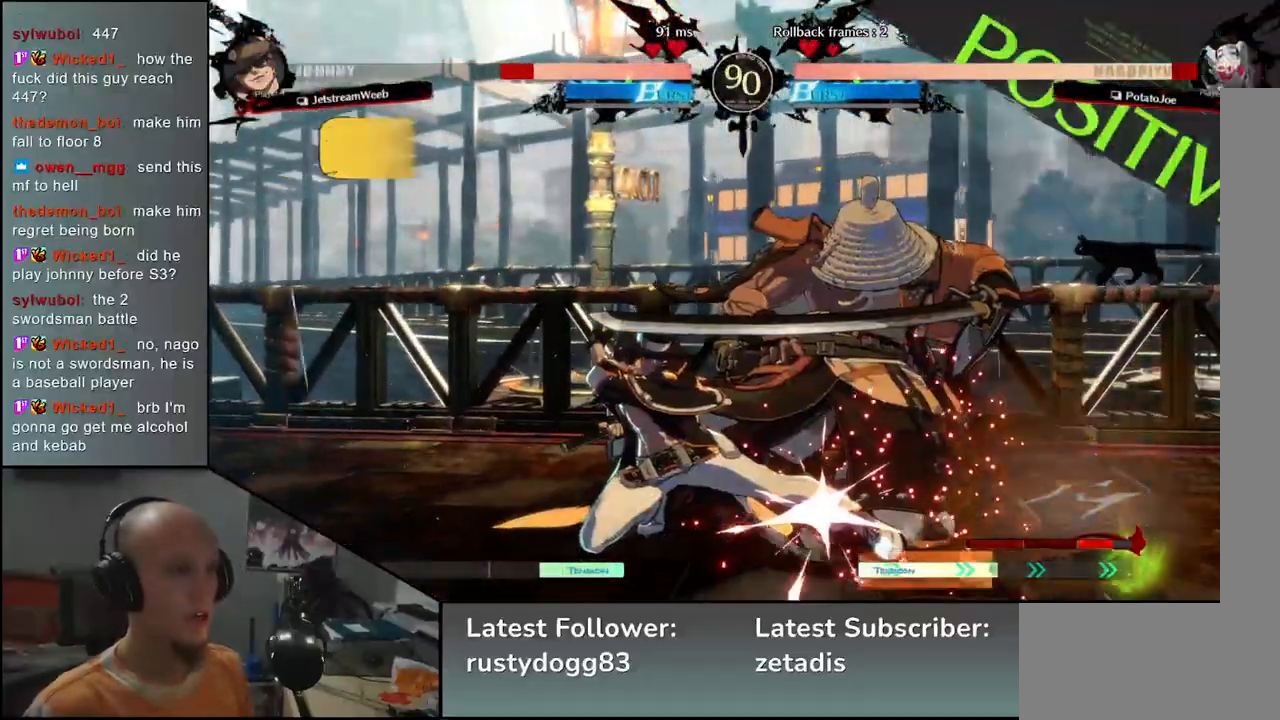
{"buttons": [], "left_stick": "down-right", "events": []}
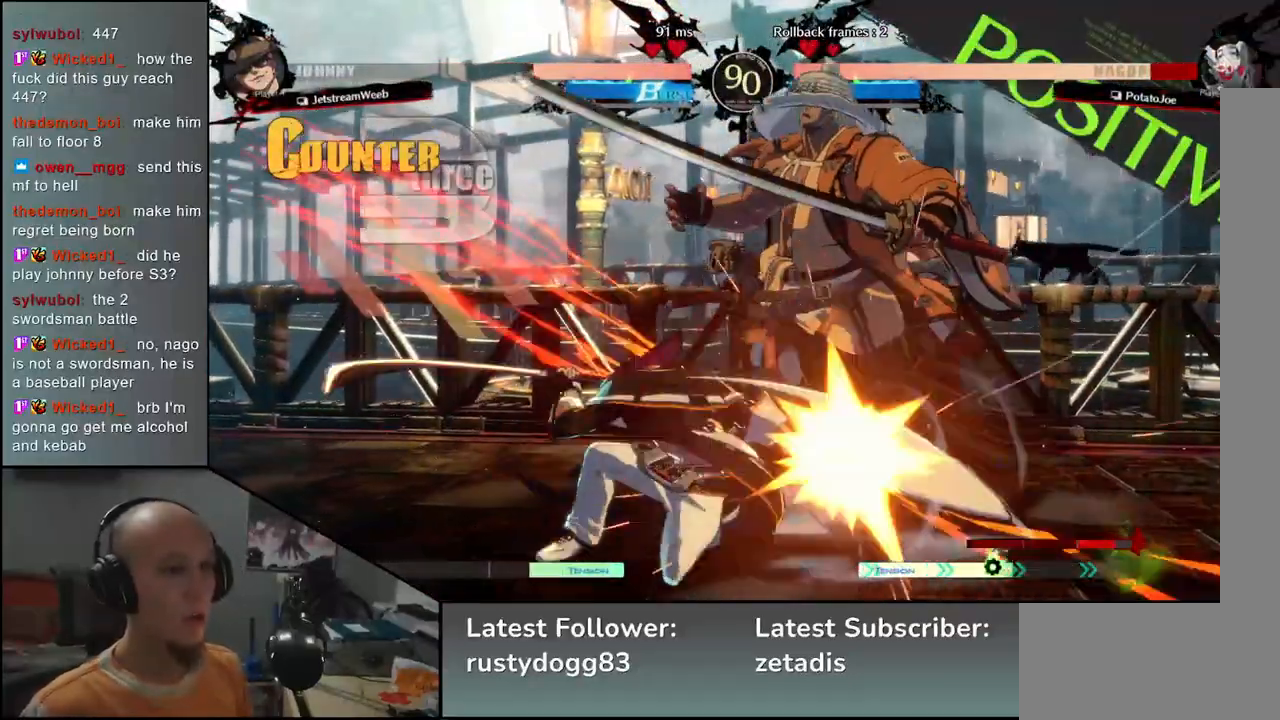
{"buttons": [], "left_stick": "down-right", "events": []}
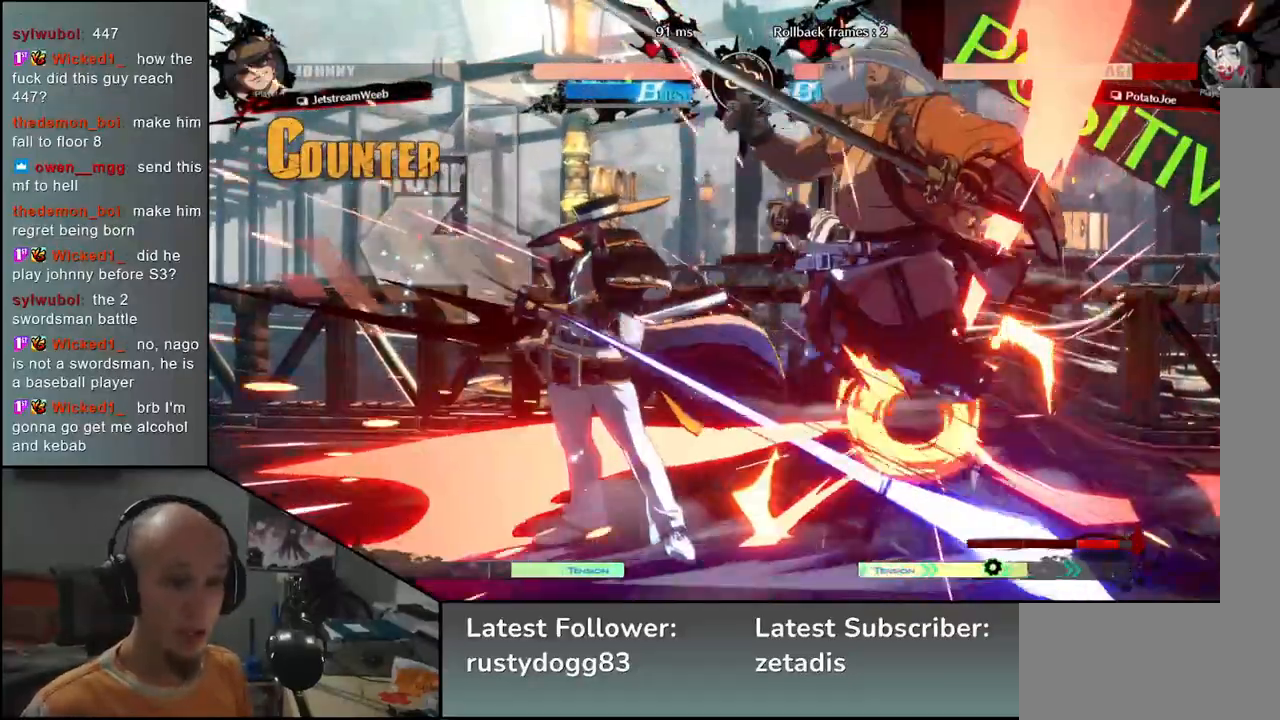
{"buttons": [], "left_stick": "down-right", "events": []}
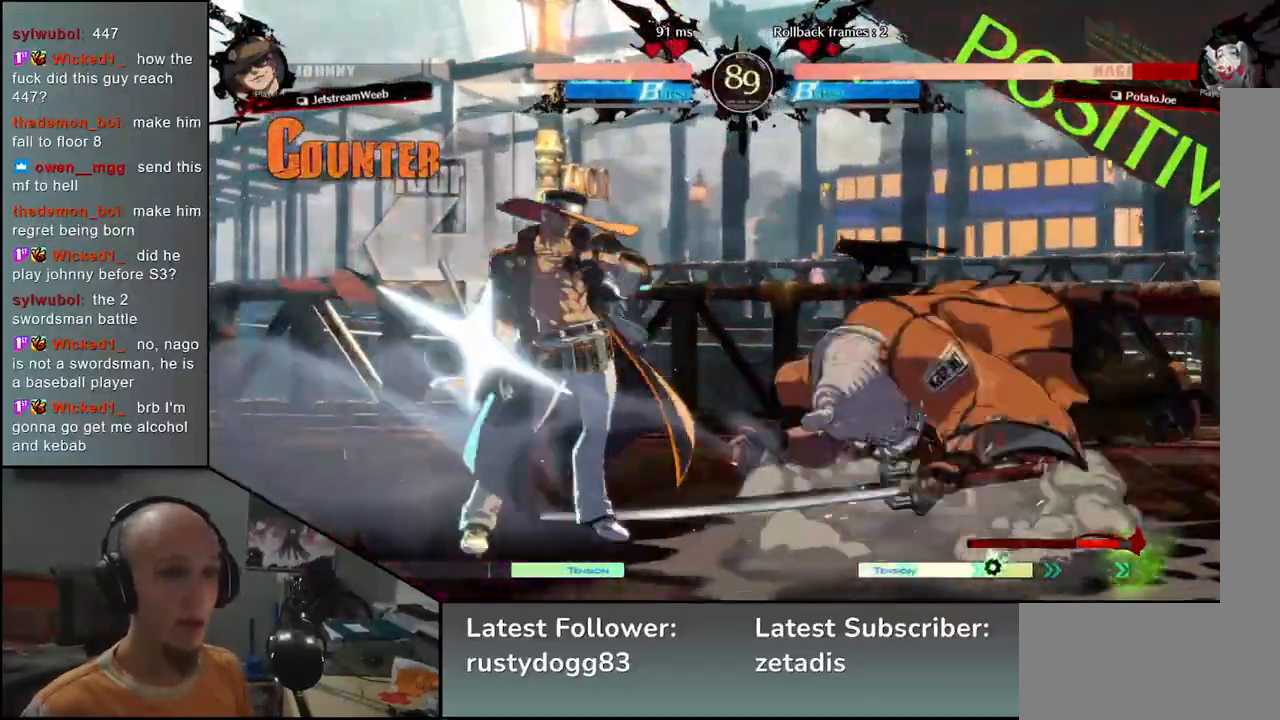
{"buttons": [], "left_stick": "right", "events": [[450, "left_stick", "right"]]}
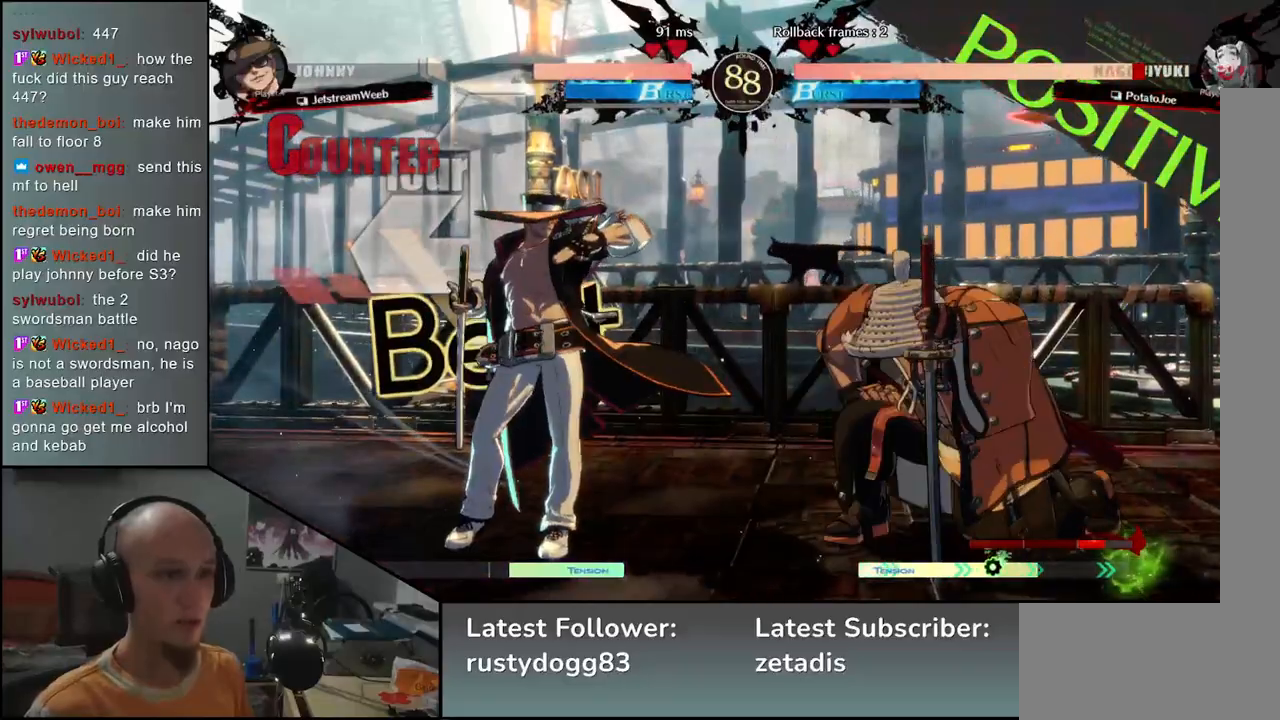
{"buttons": [], "left_stick": "down-right", "events": [[333, "left_stick", "down-right"]]}
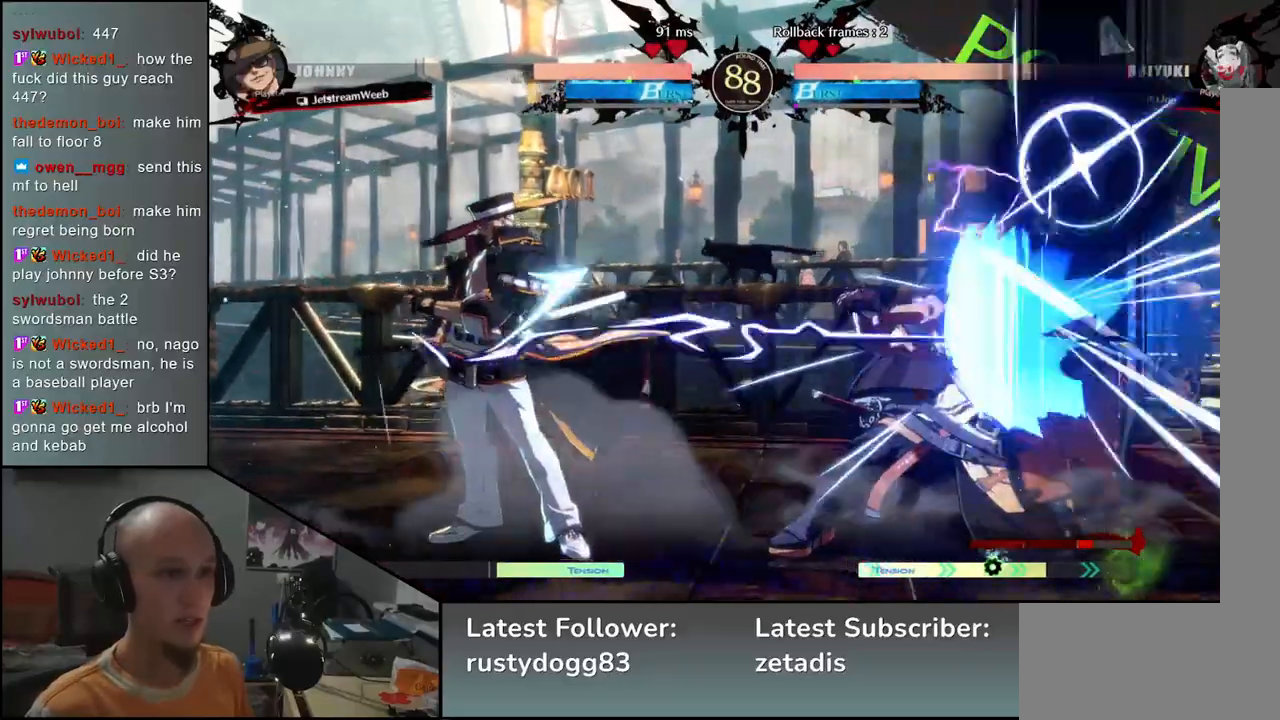
{"buttons": [], "left_stick": "down-right", "events": []}
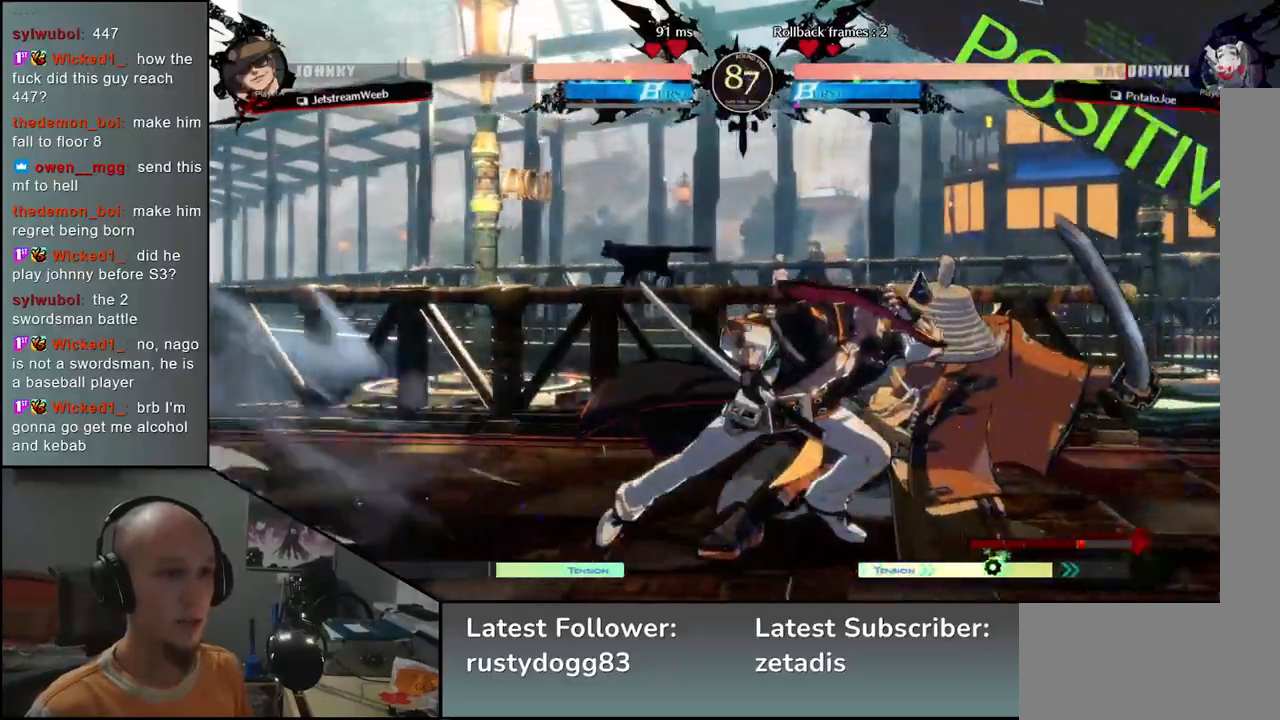
{"buttons": [], "left_stick": "down-right", "events": []}
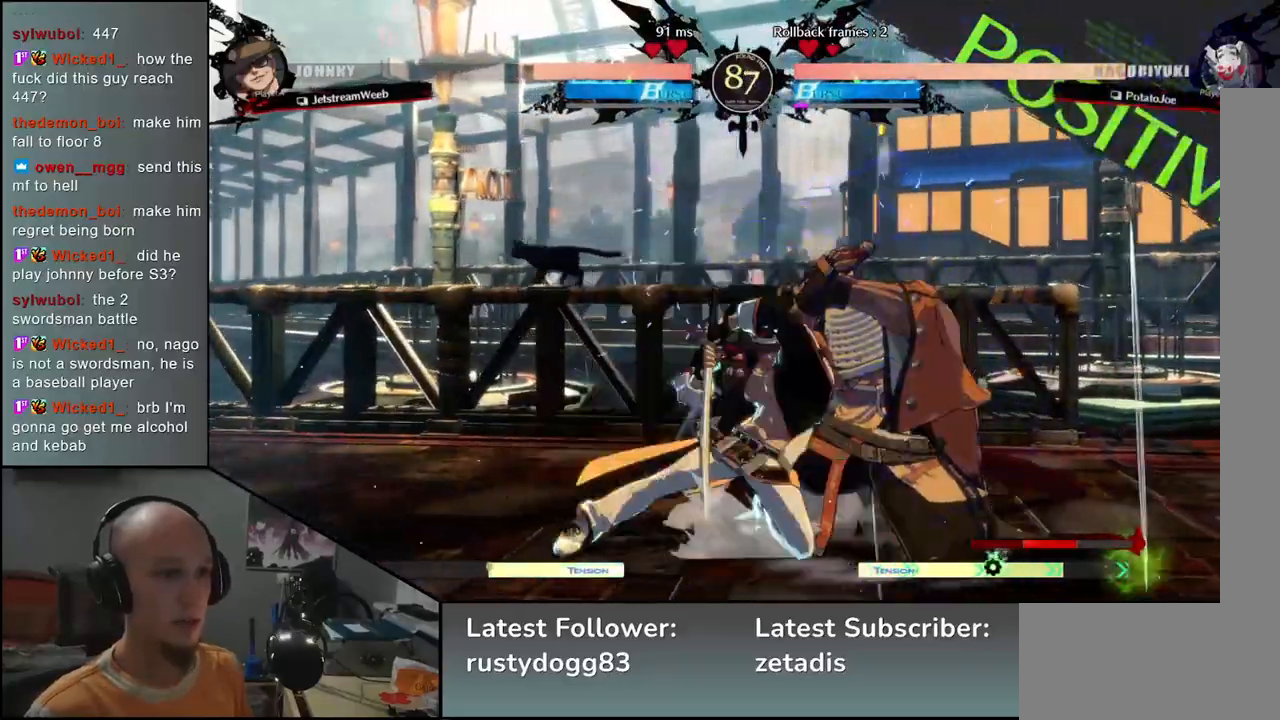
{"buttons": [], "left_stick": "center", "events": [[67, "left_stick", "down-left"], [150, "L1", "down"], [150, "left_stick", "right"], [233, "L1", "up"], [267, "left_stick", "center"]]}
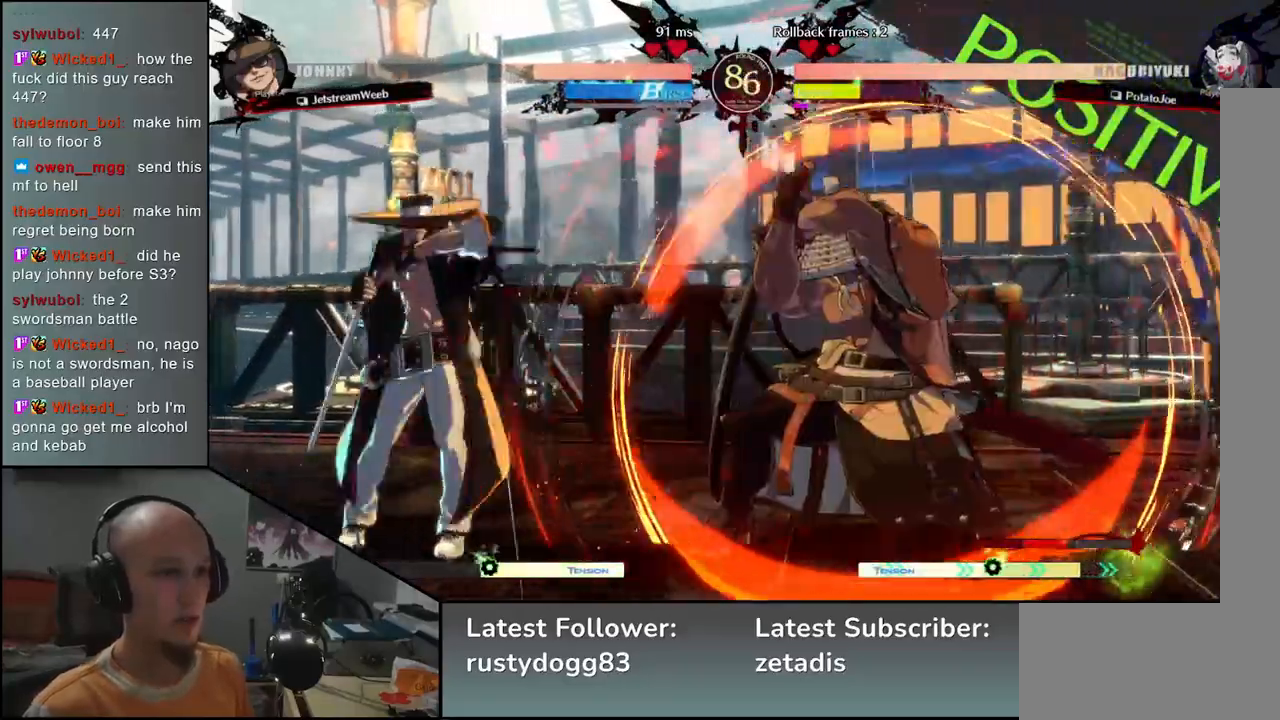
{"buttons": ["TRIANGLE"], "left_stick": "center", "events": [[133, "TRIANGLE", "down"], [200, "TRIANGLE", "up"], [317, "TRIANGLE", "down"], [383, "TRIANGLE", "up"], [483, "TRIANGLE", "down"]]}
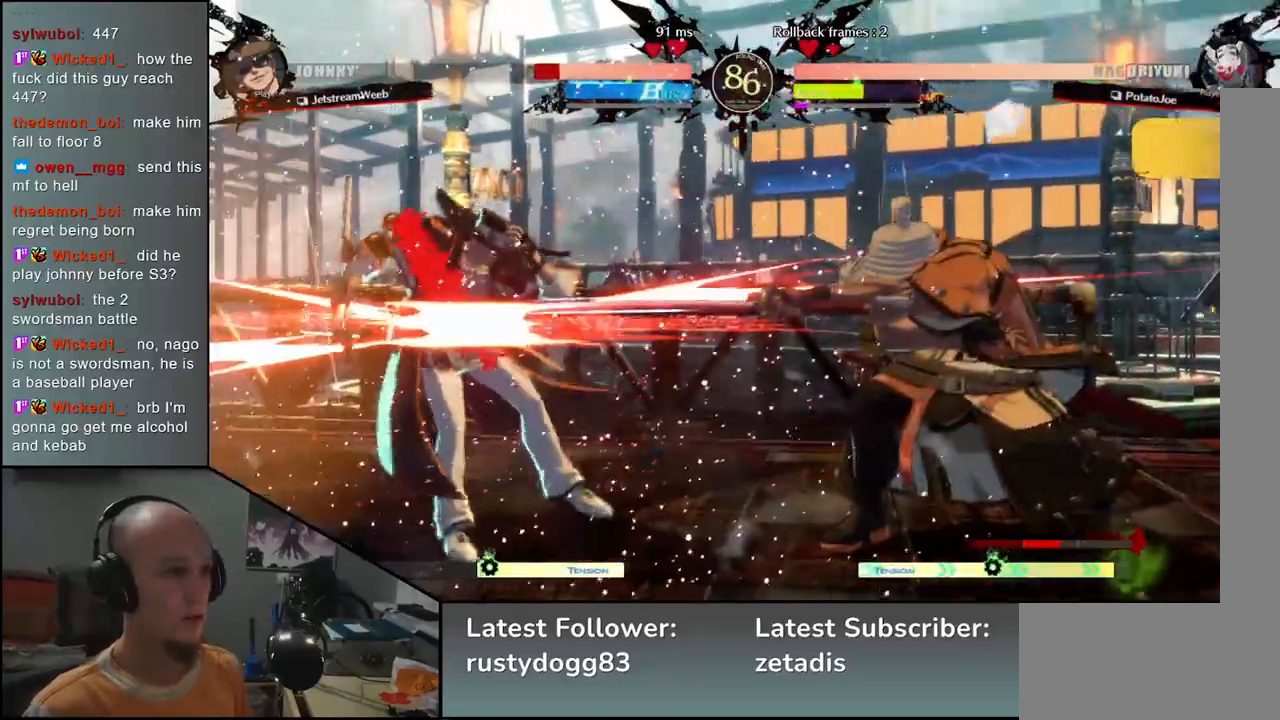
{"buttons": [], "left_stick": "center", "events": [[83, "TRIANGLE", "up"], [183, "TRIANGLE", "down"], [283, "TRIANGLE", "up"], [383, "TRIANGLE", "down"], [467, "TRIANGLE", "up"]]}
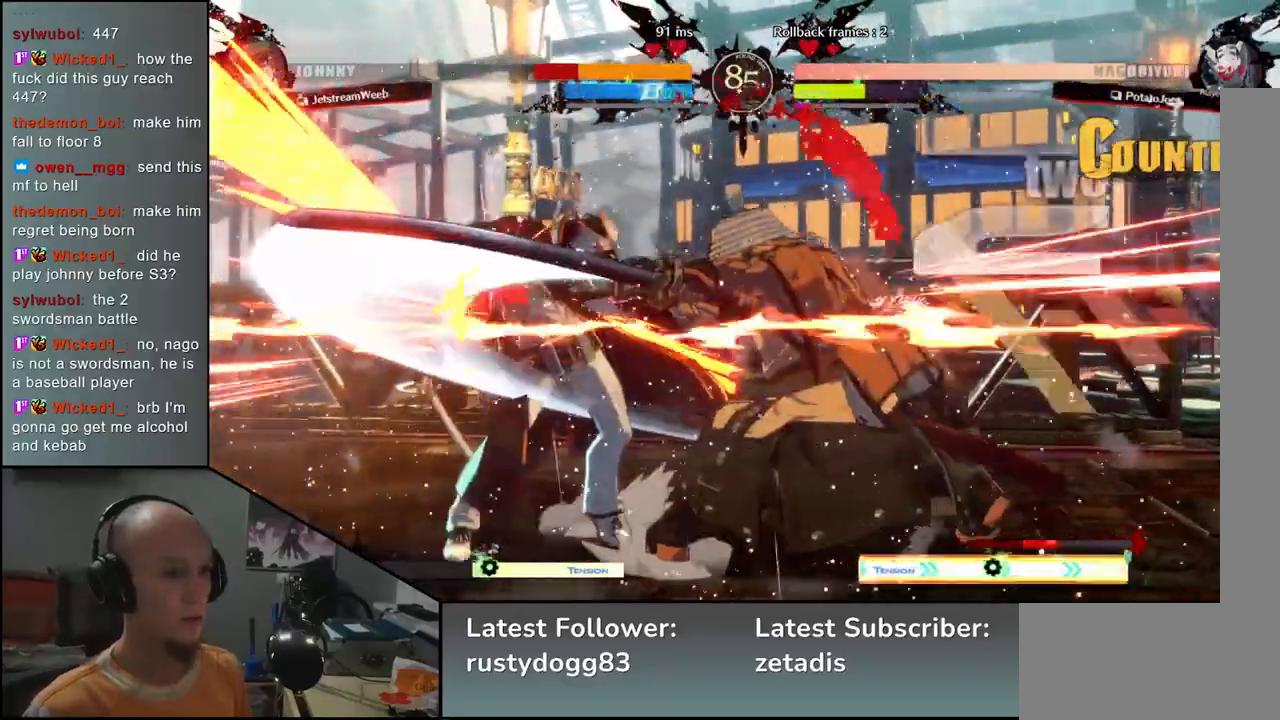
{"buttons": [], "left_stick": "center", "events": [[83, "TRIANGLE", "down"], [167, "TRIANGLE", "up"], [267, "TRIANGLE", "down"], [367, "TRIANGLE", "up"]]}
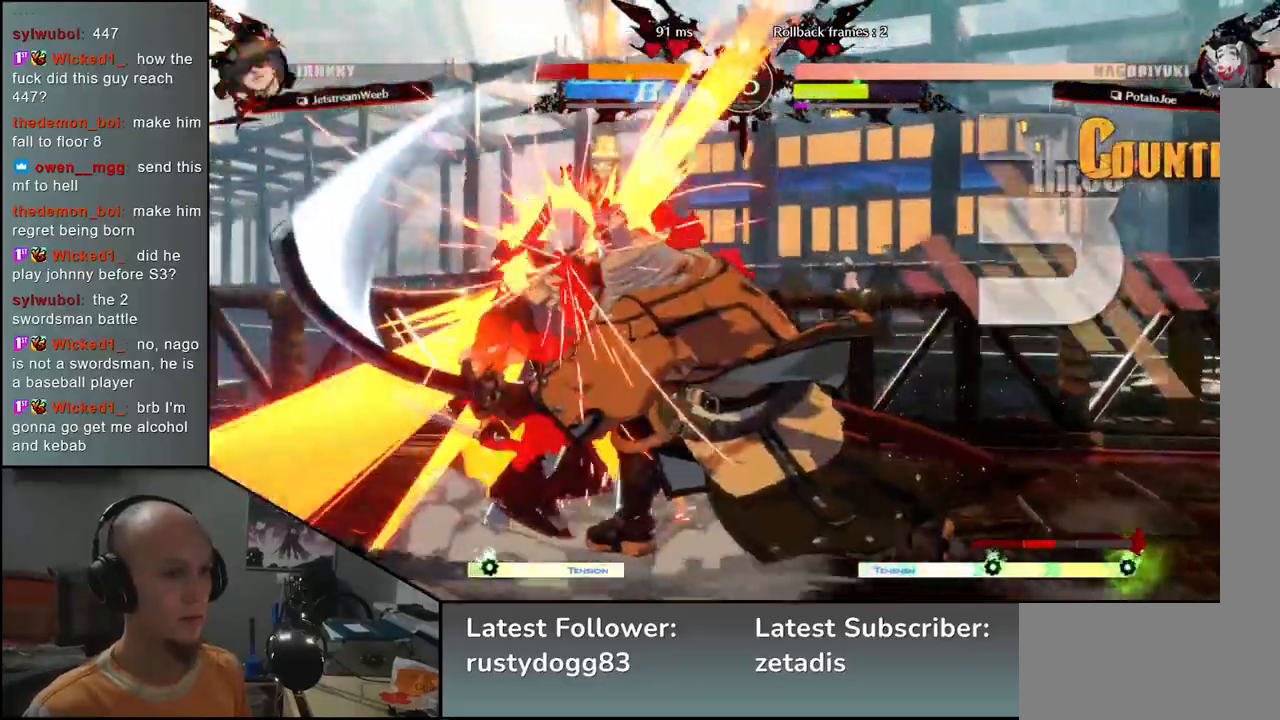
{"buttons": [], "left_stick": "center", "events": []}
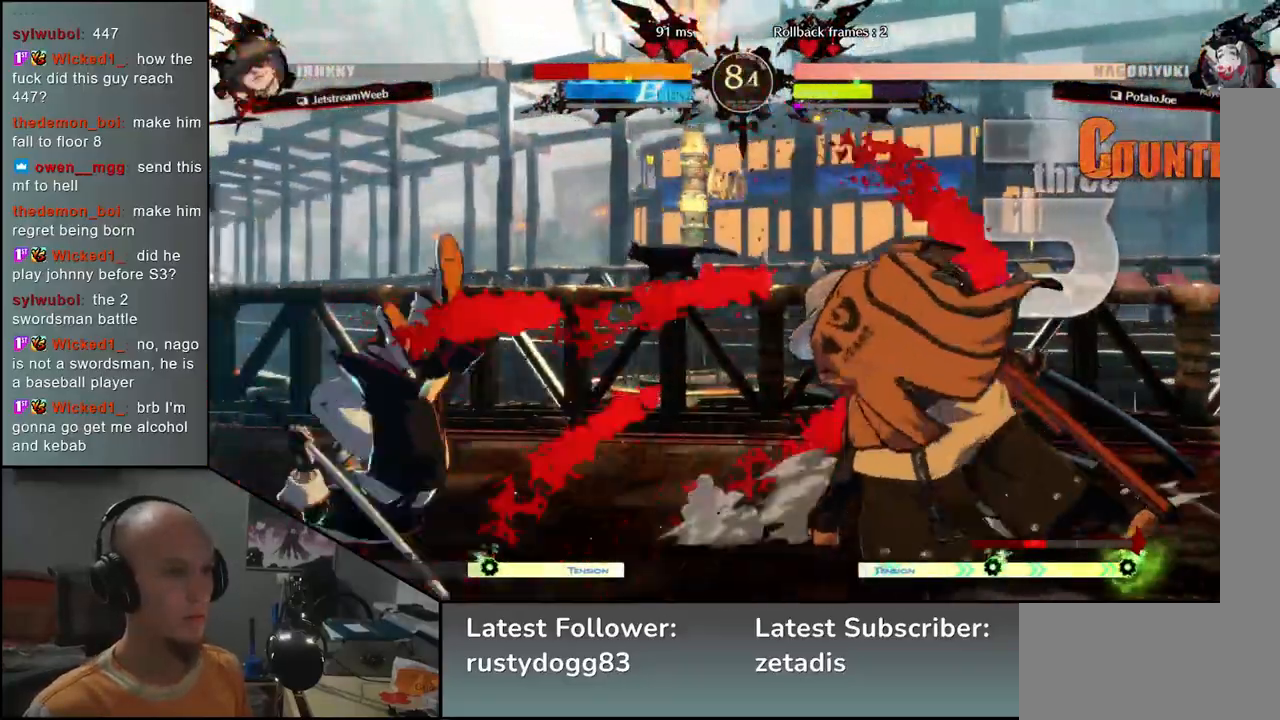
{"buttons": ["L2"], "left_stick": "left", "events": [[300, "left_stick", "right"], [417, "left_stick", "down"], [483, "L2", "down"], [483, "left_stick", "left"]]}
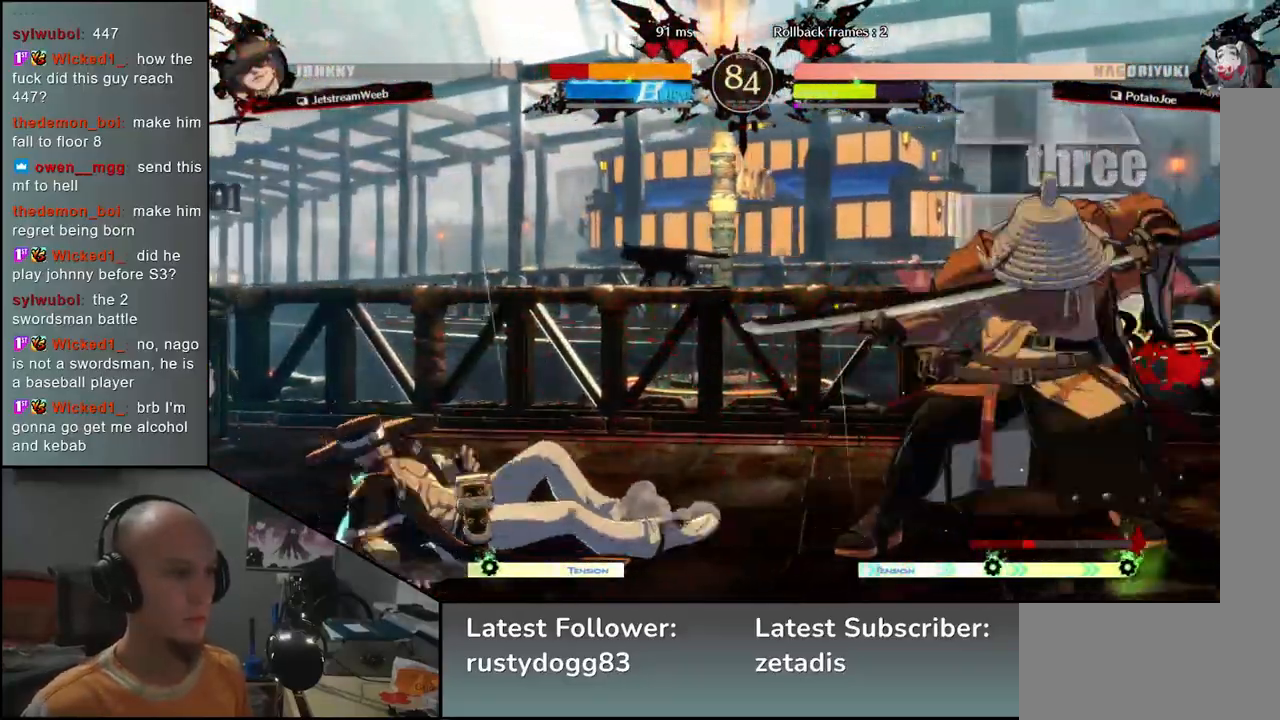
{"buttons": [], "left_stick": "down", "events": [[50, "L2", "up"], [67, "left_stick", "center"], [167, "left_stick", "down"], [250, "TRIANGLE", "down"], [300, "TRIANGLE", "up"], [400, "TRIANGLE", "down"], [433, "TRIANGLE", "up"]]}
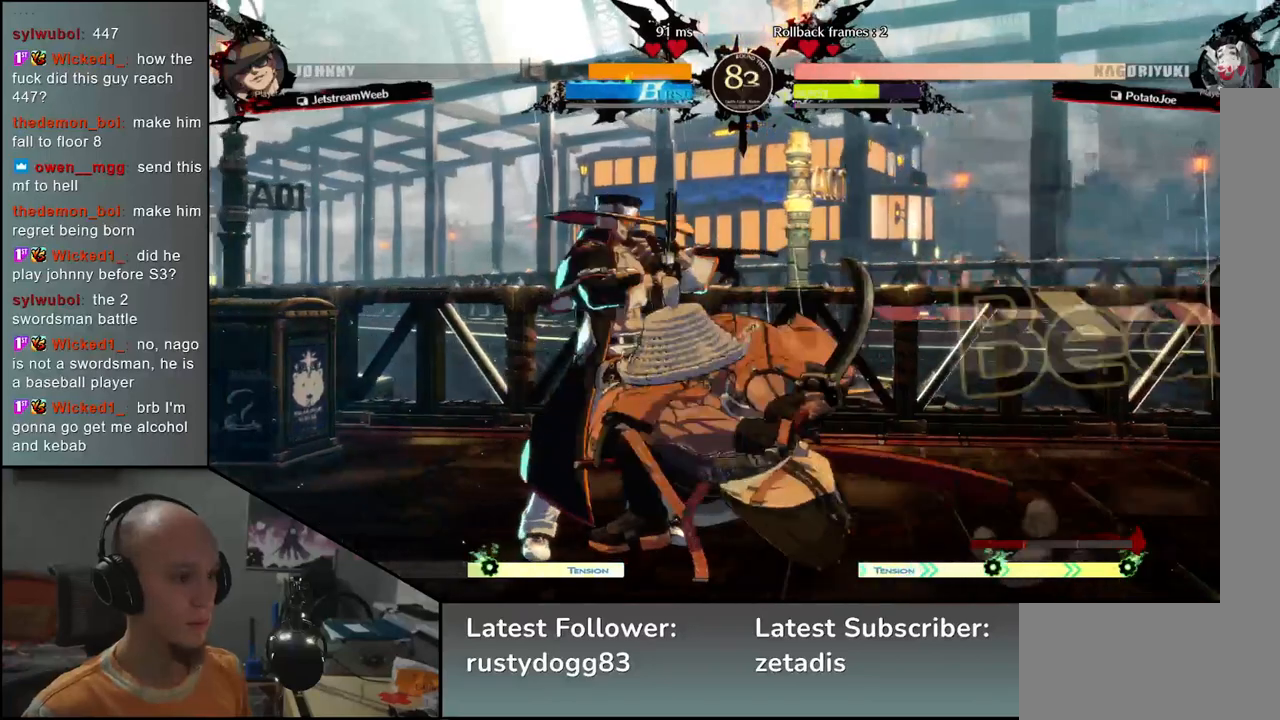
{"buttons": ["SQUARE"], "left_stick": "center", "events": [[33, "TRIANGLE", "down"], [117, "TRIANGLE", "up"], [200, "left_stick", "center"], [300, "SQUARE", "down"], [367, "SQUARE", "up"], [467, "SQUARE", "down"]]}
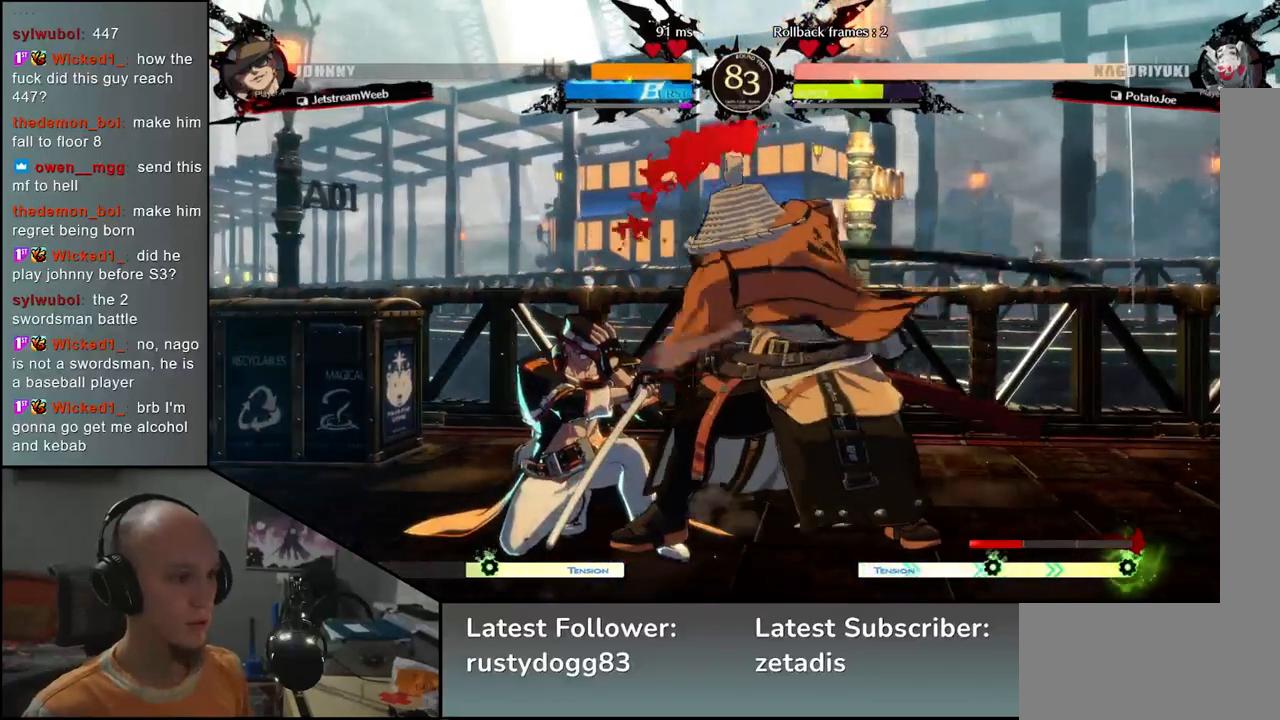
{"buttons": ["SQUARE"], "left_stick": "right", "events": [[33, "SQUARE", "up"], [167, "left_stick", "left"], [333, "left_stick", "down"], [417, "left_stick", "right"], [433, "SQUARE", "down"]]}
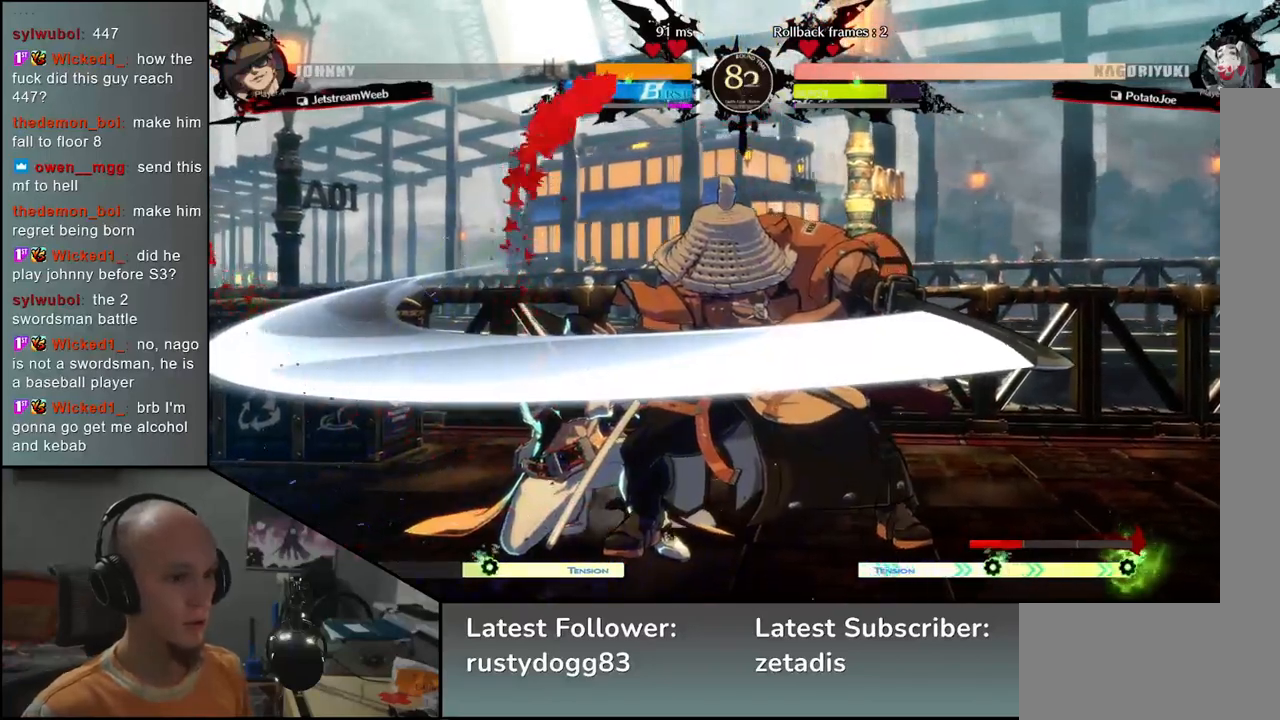
{"buttons": [], "left_stick": "center", "events": [[50, "SQUARE", "up"], [50, "left_stick", "center"], [100, "left_stick", "left"], [317, "left_stick", "center"]]}
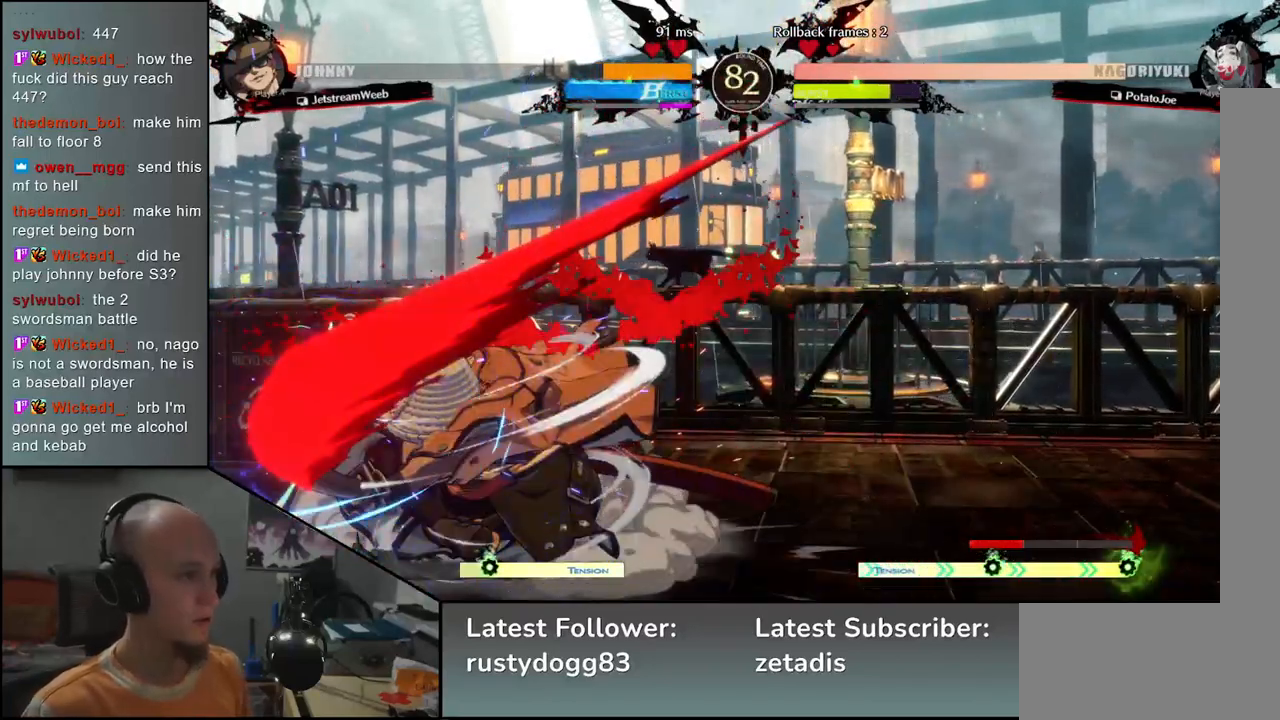
{"buttons": ["SQUARE", "TRIANGLE", "R1", "R2"], "left_stick": "down-right", "events": [[83, "left_stick", "down-right"], [367, "R2", "down"], [383, "R1", "down"], [383, "SQUARE", "down"], [383, "TRIANGLE", "down"]]}